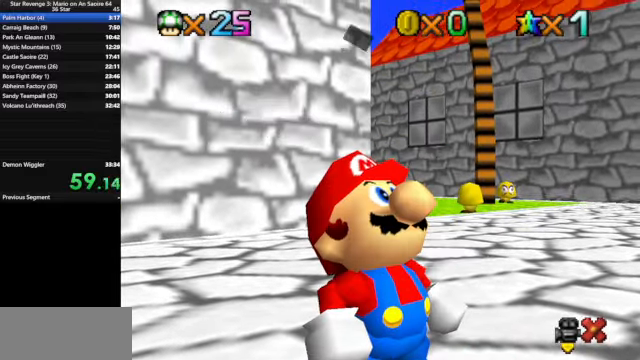
Gameplay with a controller (Nintendo layout); each line is a JSON object with the inputs held at the frame after it. "events" lists button and stick changes between this image and that frame as [ms after this image, input, new state], when the widget could be followed in between. Not read: L3 R3.
{"buttons": [], "left_stick": "center", "events": [[234, "A", "down"], [367, "A", "up"]]}
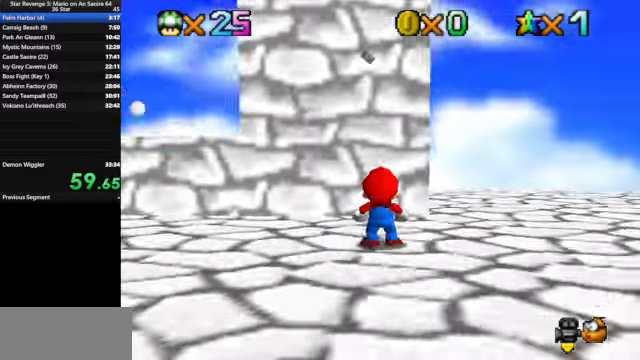
{"buttons": [], "left_stick": "down-right", "events": [[334, "left_stick", "right"], [434, "left_stick", "down-right"]]}
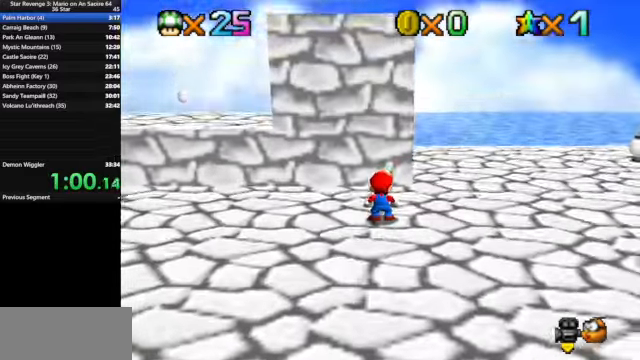
{"buttons": [], "left_stick": "down-right", "events": [[267, "A", "down"], [500, "A", "up"]]}
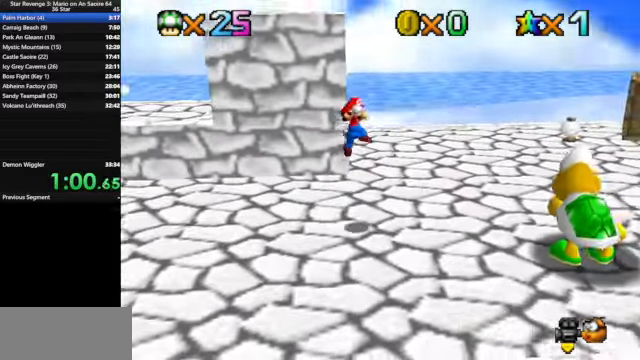
{"buttons": ["B"], "left_stick": "right", "events": [[67, "left_stick", "right"], [500, "B", "down"]]}
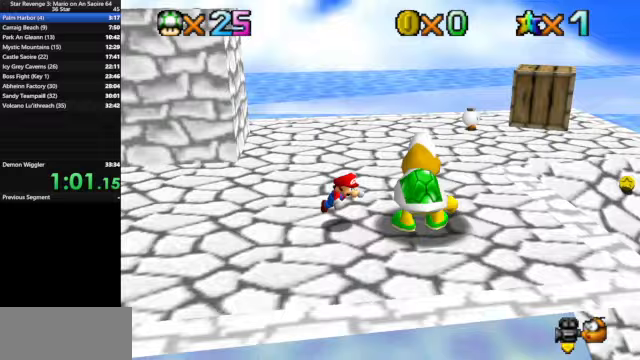
{"buttons": [], "left_stick": "center", "events": [[67, "B", "up"], [200, "left_stick", "center"]]}
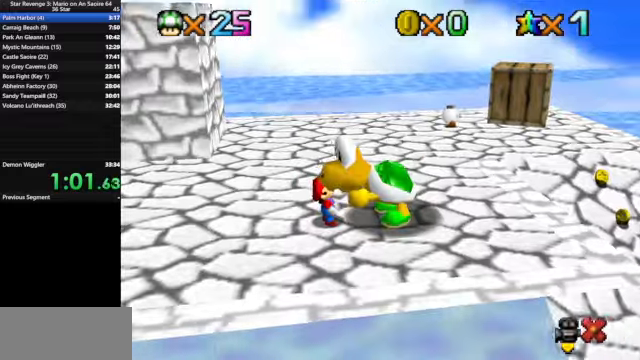
{"buttons": [], "left_stick": "center", "events": []}
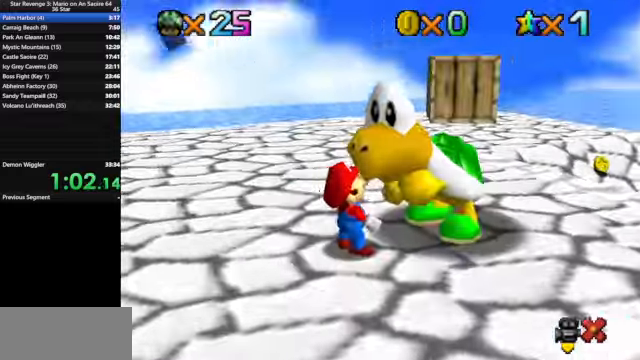
{"buttons": [], "left_stick": "center", "events": [[200, "A", "down"], [300, "A", "up"]]}
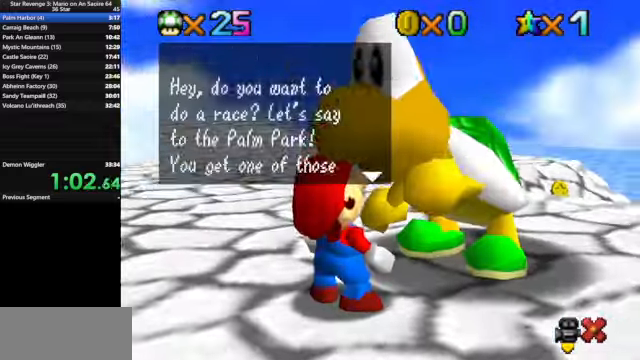
{"buttons": [], "left_stick": "center", "events": [[67, "A", "down"], [133, "A", "up"], [367, "A", "down"], [467, "A", "up"]]}
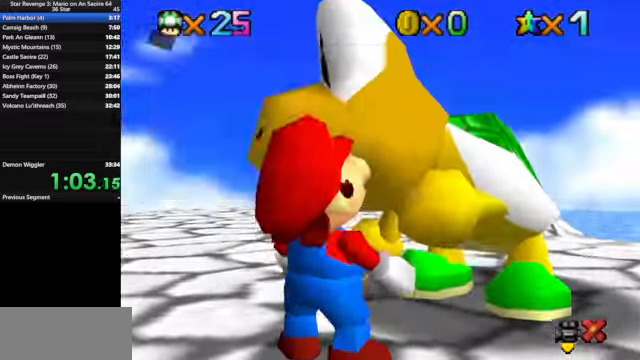
{"buttons": [], "left_stick": "center", "events": [[267, "C_DOWN", "down"], [267, "C_RIGHT", "down"], [400, "C_DOWN", "up"], [400, "C_RIGHT", "up"]]}
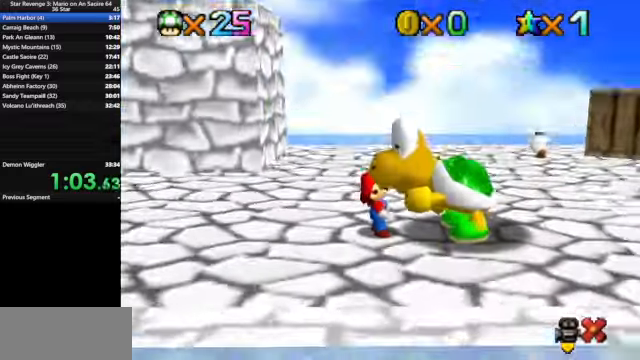
{"buttons": [], "left_stick": "center", "events": [[33, "C_DOWN", "down"], [33, "C_RIGHT", "down"], [67, "C_DOWN", "up"], [67, "C_RIGHT", "up"], [167, "C_RIGHT", "down"], [200, "C_DOWN", "down"], [300, "C_DOWN", "up"], [300, "C_RIGHT", "up"], [367, "C_RIGHT", "down"], [400, "C_DOWN", "down"], [467, "C_DOWN", "up"], [500, "C_RIGHT", "up"]]}
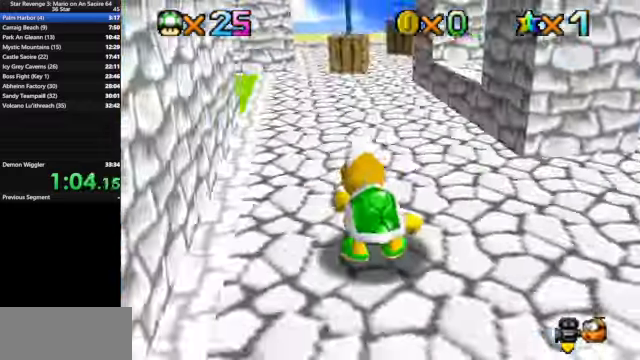
{"buttons": [], "left_stick": "up", "events": [[33, "C_RIGHT", "down"], [67, "C_DOWN", "down"], [100, "left_stick", "up"], [167, "C_DOWN", "up"], [167, "C_RIGHT", "up"]]}
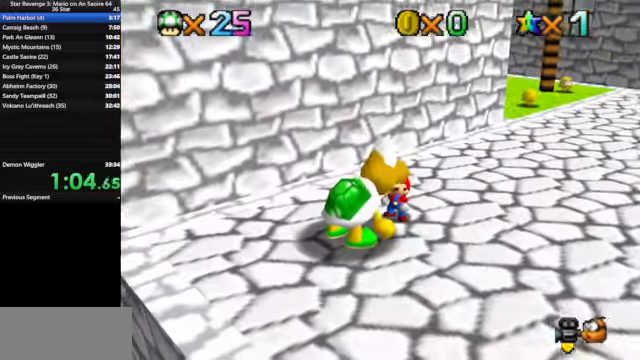
{"buttons": [], "left_stick": "up", "events": []}
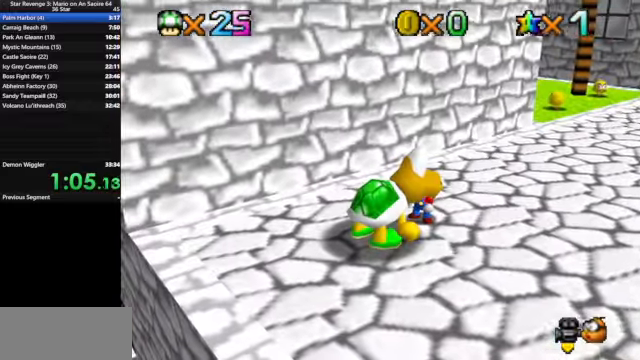
{"buttons": [], "left_stick": "up", "events": []}
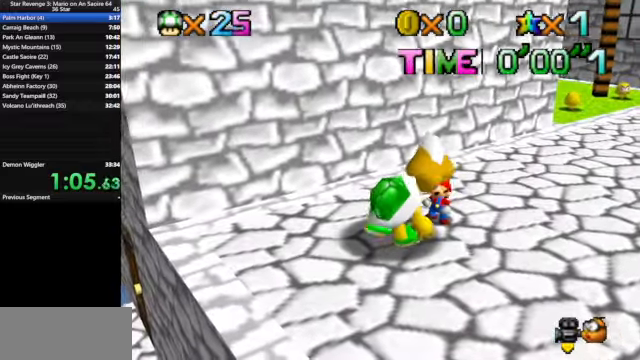
{"buttons": [], "left_stick": "up", "events": []}
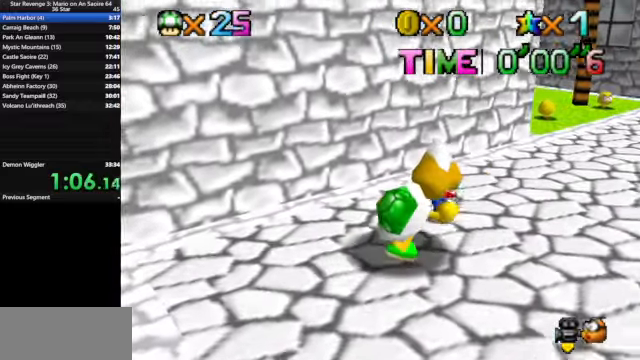
{"buttons": ["A"], "left_stick": "up", "events": [[67, "B", "down"], [167, "B", "up"], [500, "A", "down"]]}
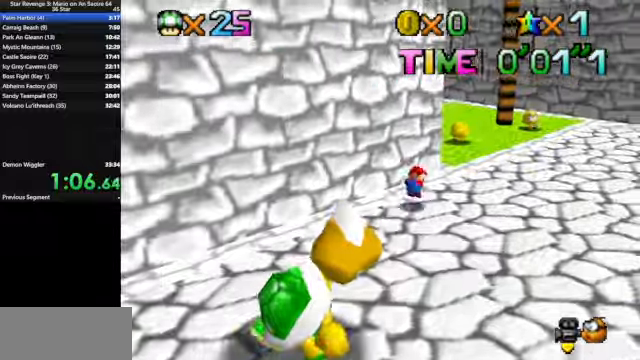
{"buttons": [], "left_stick": "up", "events": [[66, "A", "up"], [100, "C_RIGHT", "down"], [133, "C_DOWN", "down"], [200, "left_stick", "center"], [266, "C_DOWN", "up"], [266, "C_RIGHT", "up"], [366, "left_stick", "up"]]}
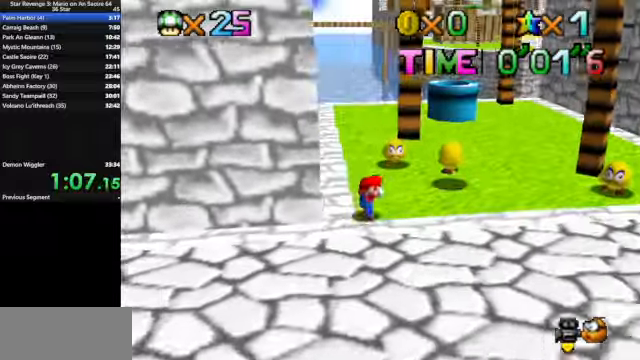
{"buttons": [], "left_stick": "right", "events": [[266, "B", "down"], [366, "B", "up"], [366, "left_stick", "up-right"], [466, "left_stick", "right"]]}
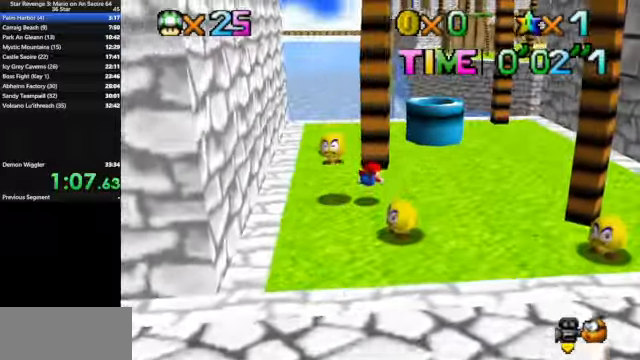
{"buttons": ["C_DOWN", "C_LEFT"], "left_stick": "up-left", "events": [[100, "left_stick", "up-right"], [166, "A", "down"], [266, "A", "up"], [266, "left_stick", "up"], [433, "C_DOWN", "down"], [433, "C_LEFT", "down"], [433, "left_stick", "up-left"]]}
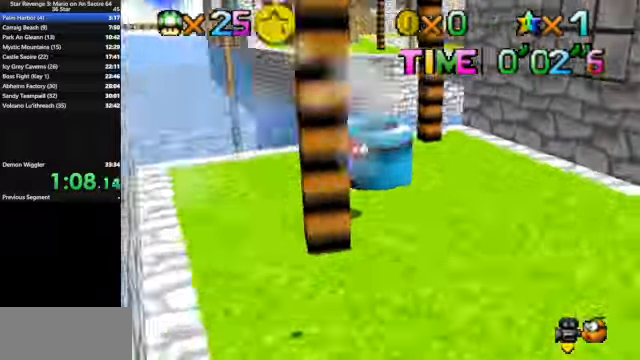
{"buttons": [], "left_stick": "up-left", "events": [[33, "C_DOWN", "up"], [33, "C_LEFT", "up"], [166, "C_LEFT", "down"], [200, "C_DOWN", "down"], [266, "C_DOWN", "up"], [266, "C_LEFT", "up"]]}
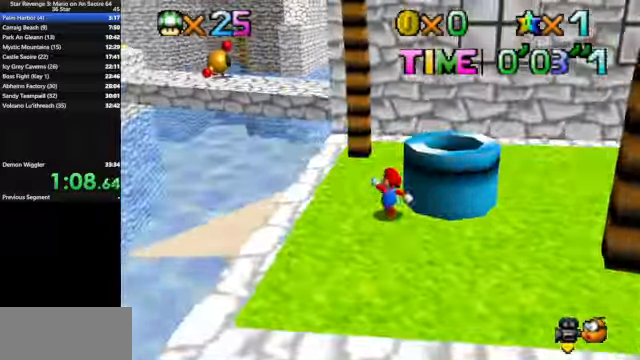
{"buttons": [], "left_stick": "up-left", "events": []}
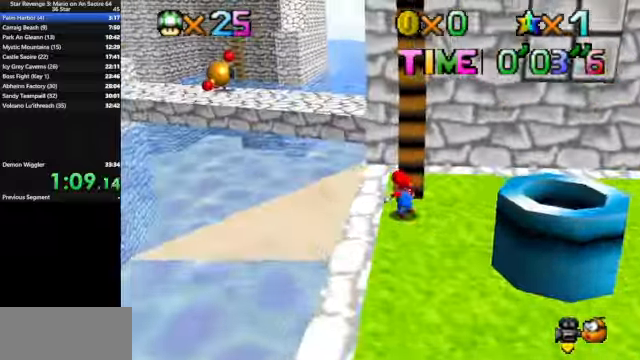
{"buttons": [], "left_stick": "up-left", "events": [[300, "Z", "down"], [300, "left_stick", "up"], [366, "A", "down"], [433, "A", "up"], [500, "Z", "up"], [500, "left_stick", "up-left"]]}
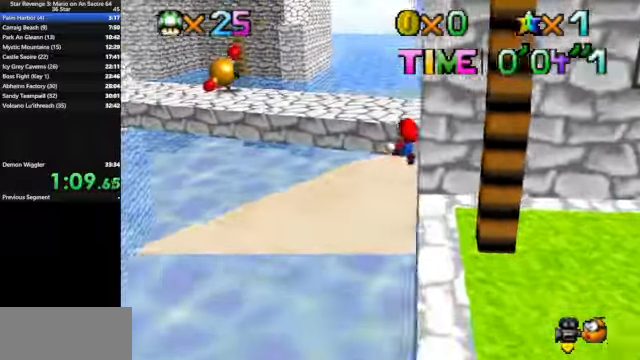
{"buttons": [], "left_stick": "up-right", "events": [[133, "left_stick", "up"], [500, "left_stick", "up-right"]]}
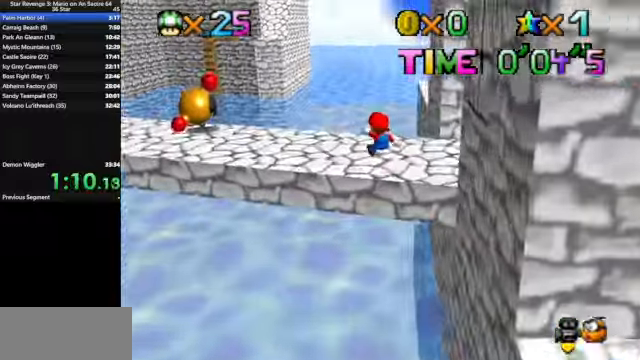
{"buttons": [], "left_stick": "up", "events": [[100, "C_DOWN", "down"], [100, "C_RIGHT", "down"], [233, "C_DOWN", "up"], [233, "C_RIGHT", "up"], [433, "left_stick", "up"]]}
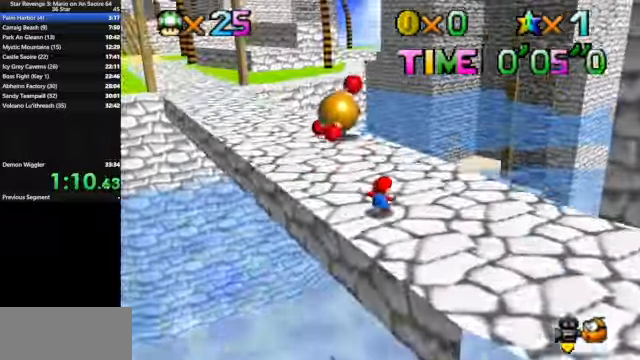
{"buttons": [], "left_stick": "up-left", "events": [[166, "left_stick", "up-left"], [200, "Z", "down"], [266, "A", "down"], [400, "A", "up"], [400, "Z", "up"]]}
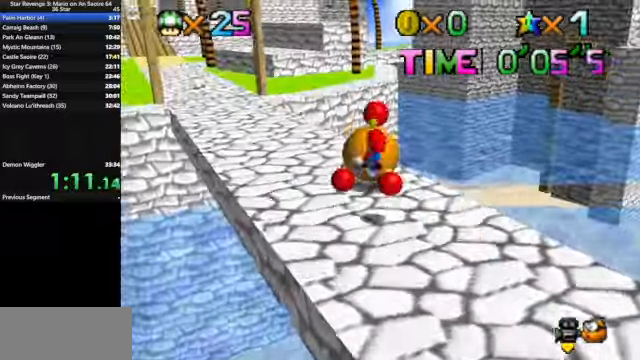
{"buttons": [], "left_stick": "up", "events": [[466, "left_stick", "up"]]}
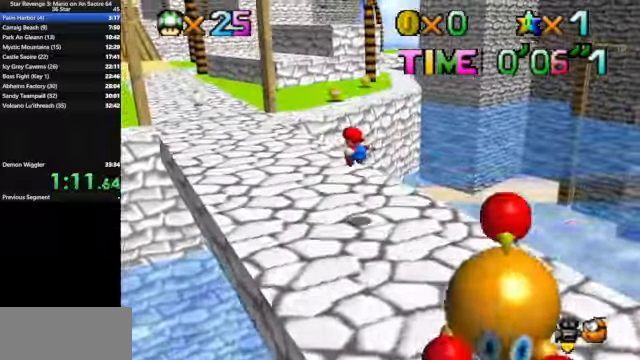
{"buttons": [], "left_stick": "up", "events": []}
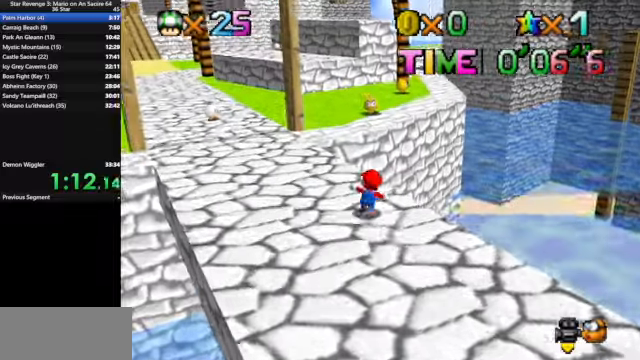
{"buttons": [], "left_stick": "up", "events": [[134, "Z", "down"], [167, "A", "down"], [267, "A", "up"], [300, "Z", "up"]]}
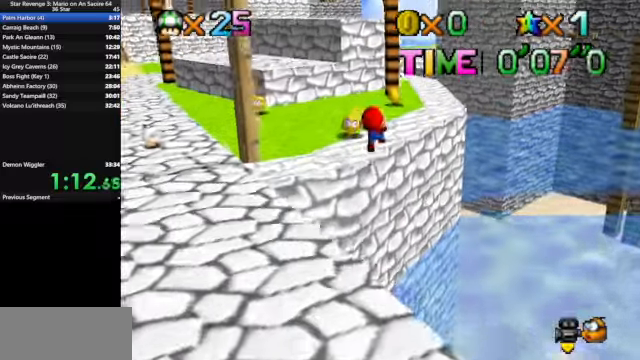
{"buttons": [], "left_stick": "up", "events": []}
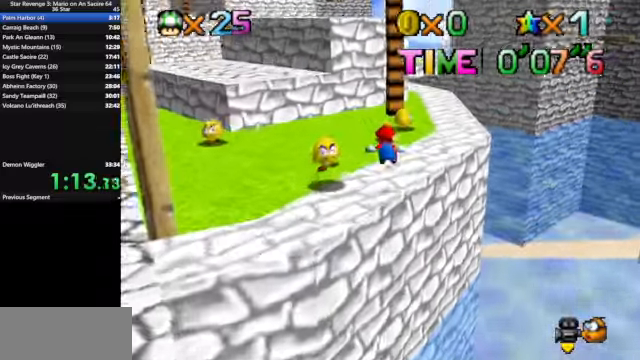
{"buttons": [], "left_stick": "up-right", "events": [[234, "Z", "down"], [267, "A", "down"], [334, "A", "up"], [434, "Z", "up"], [434, "left_stick", "up-right"]]}
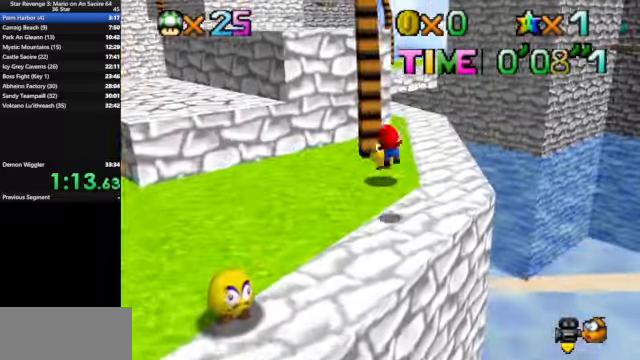
{"buttons": [], "left_stick": "up-right", "events": [[67, "C_DOWN", "down"], [67, "C_RIGHT", "down"], [200, "C_DOWN", "up"], [200, "C_RIGHT", "up"]]}
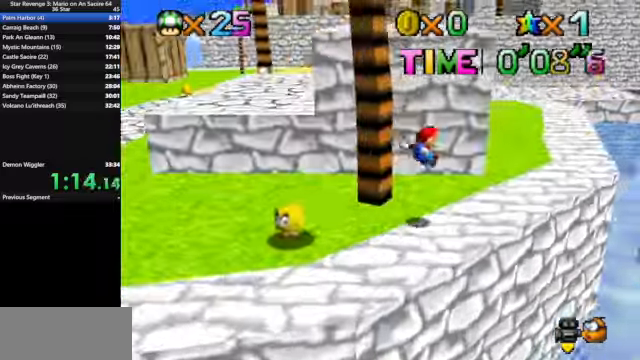
{"buttons": [], "left_stick": "up", "events": [[434, "left_stick", "up"]]}